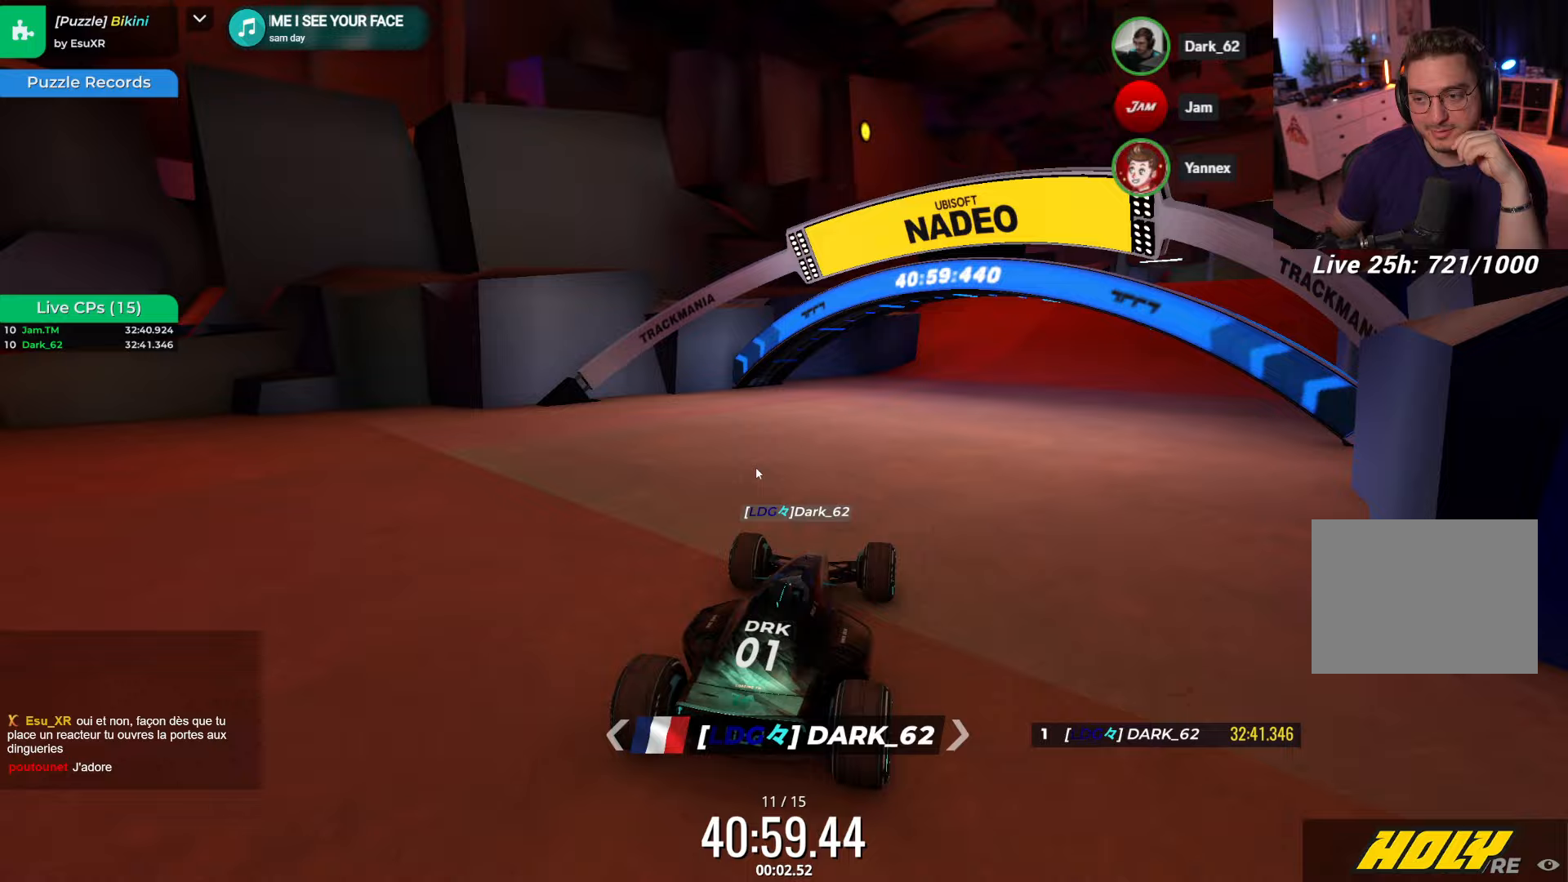
Gameplay with keyboard; each line is a JSON object with the keys held at the frame after it (dt_ms = milliseconds from this image to that frame). "events" lists presses ("down") and releases ("up") of "down", "left", "right" and "up" between this image and that frame as [ms after this image, input, new state], when the widget could be followed in between. No other keys are recorded. Mouse input is not recorded.
{"dt_ms": 50, "keys": ["up"], "events": []}
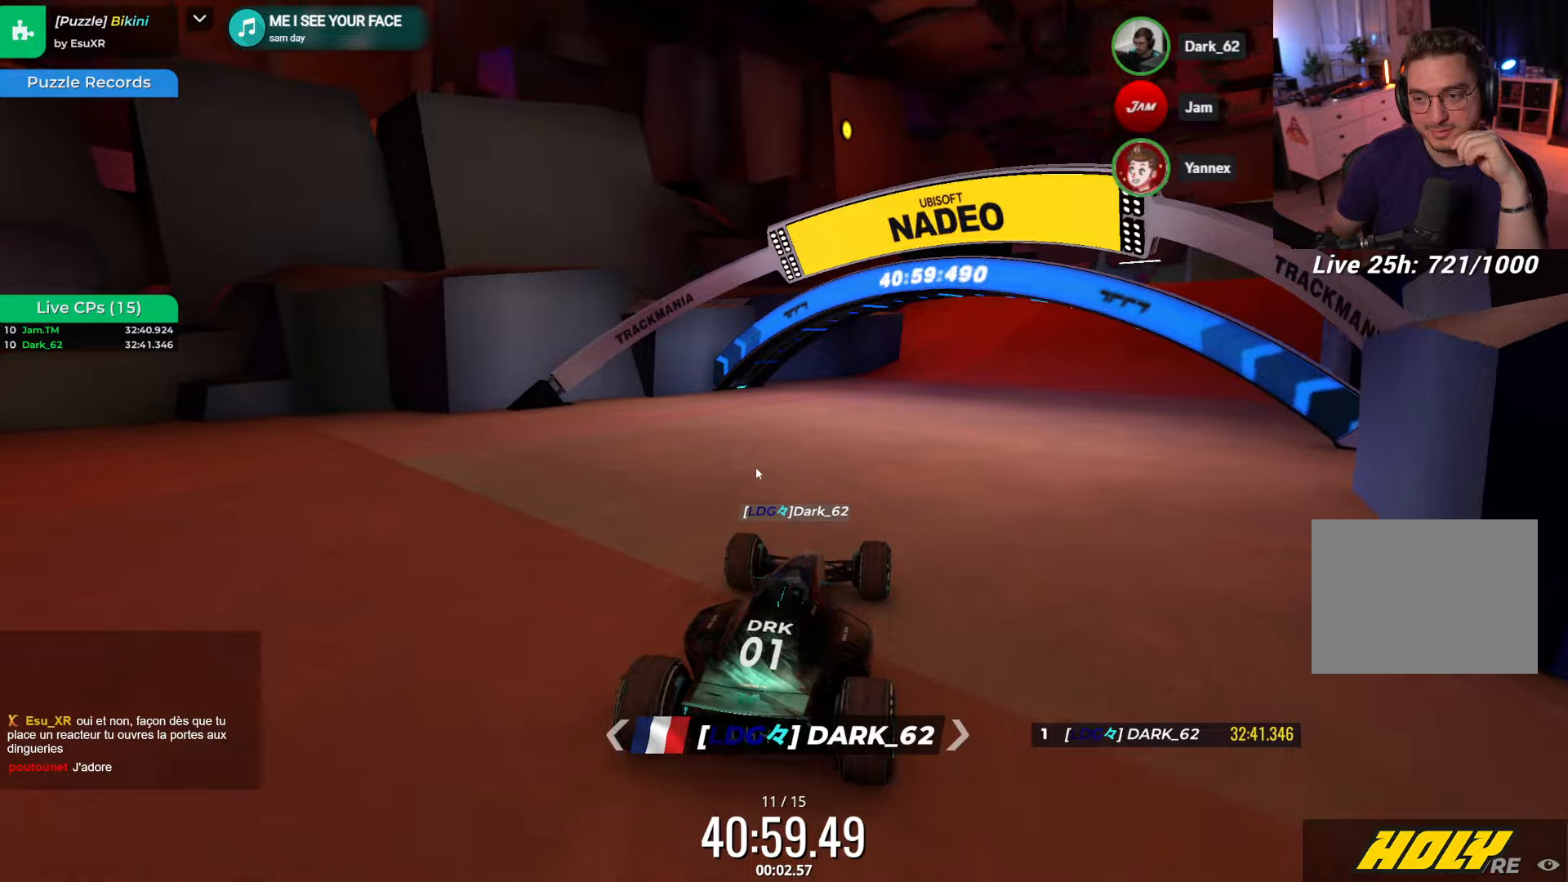
{"dt_ms": 500, "keys": [], "events": [[433, "up", "up"]]}
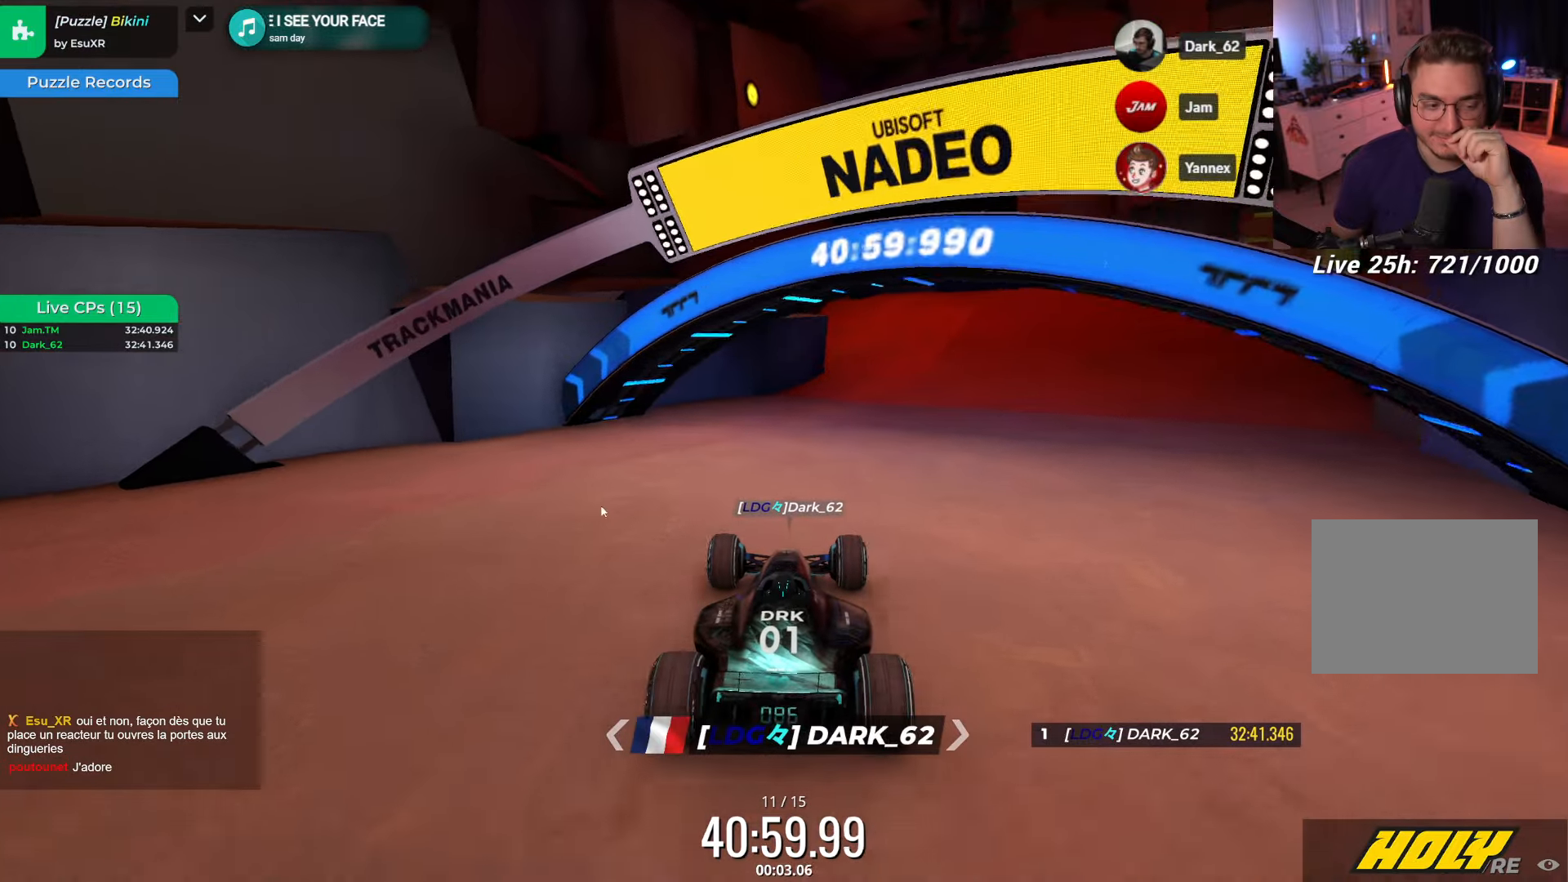
{"dt_ms": 500, "keys": [], "events": []}
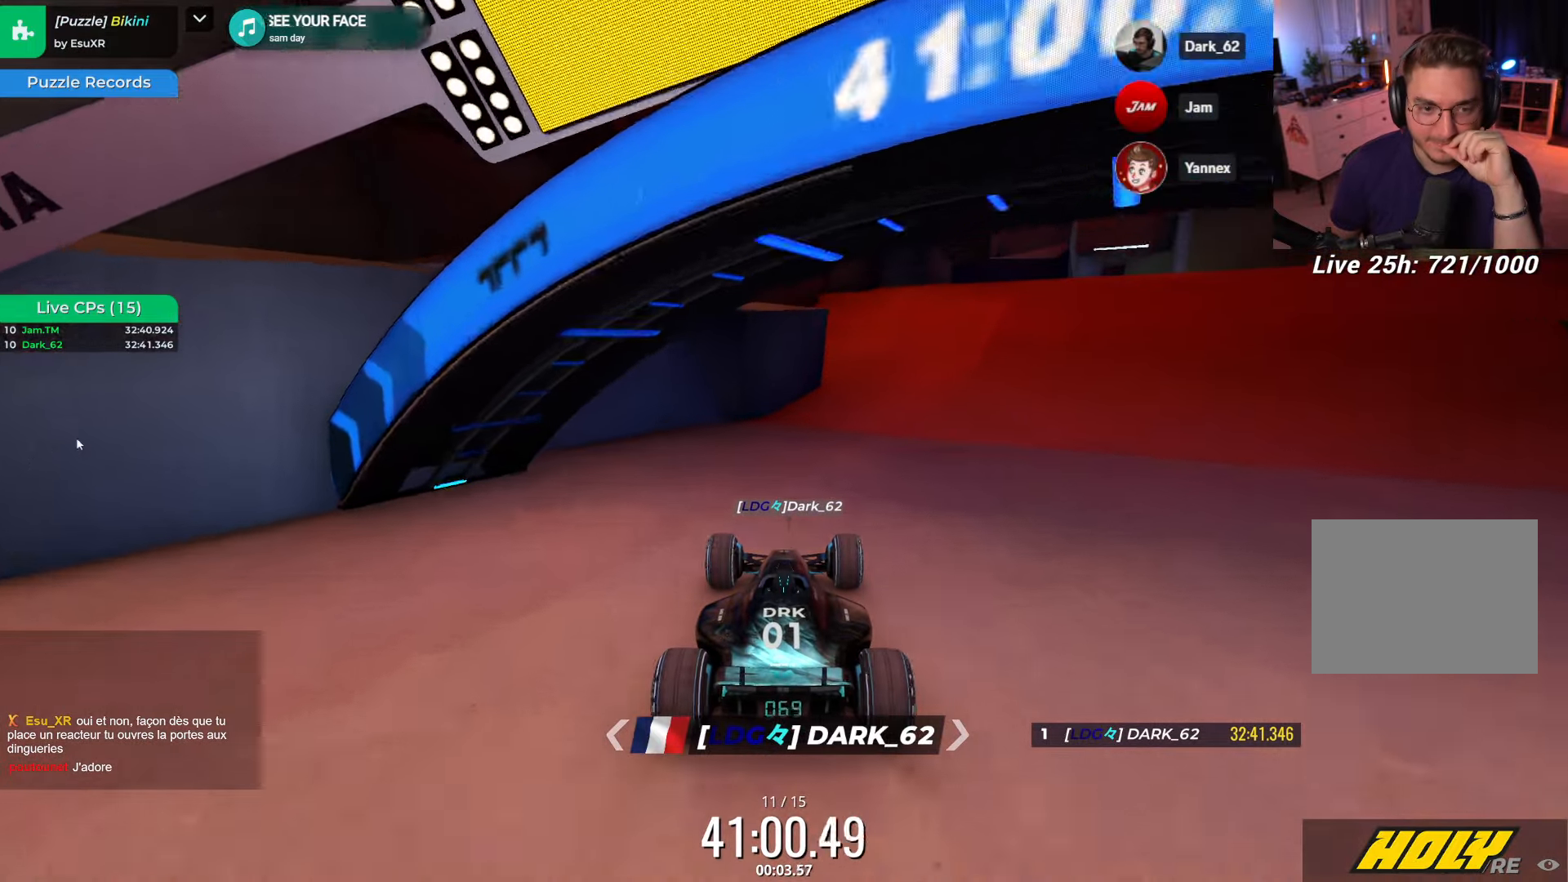
{"dt_ms": 500, "keys": ["right", "up"], "events": [[67, "right", "down"], [417, "up", "down"]]}
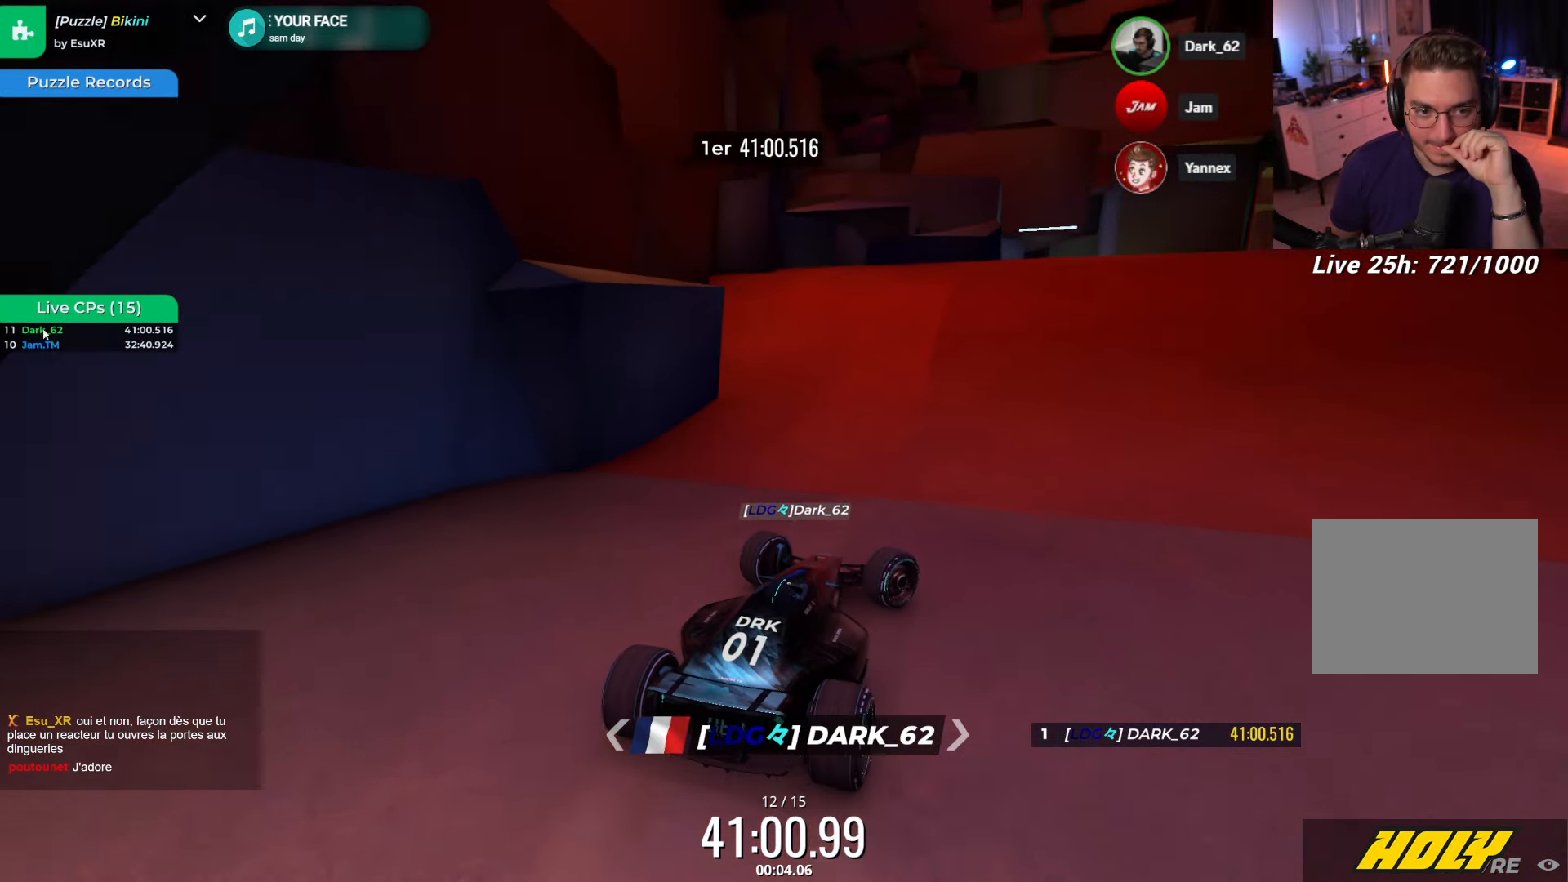
{"dt_ms": 500, "keys": ["up"], "events": [[100, "right", "up"]]}
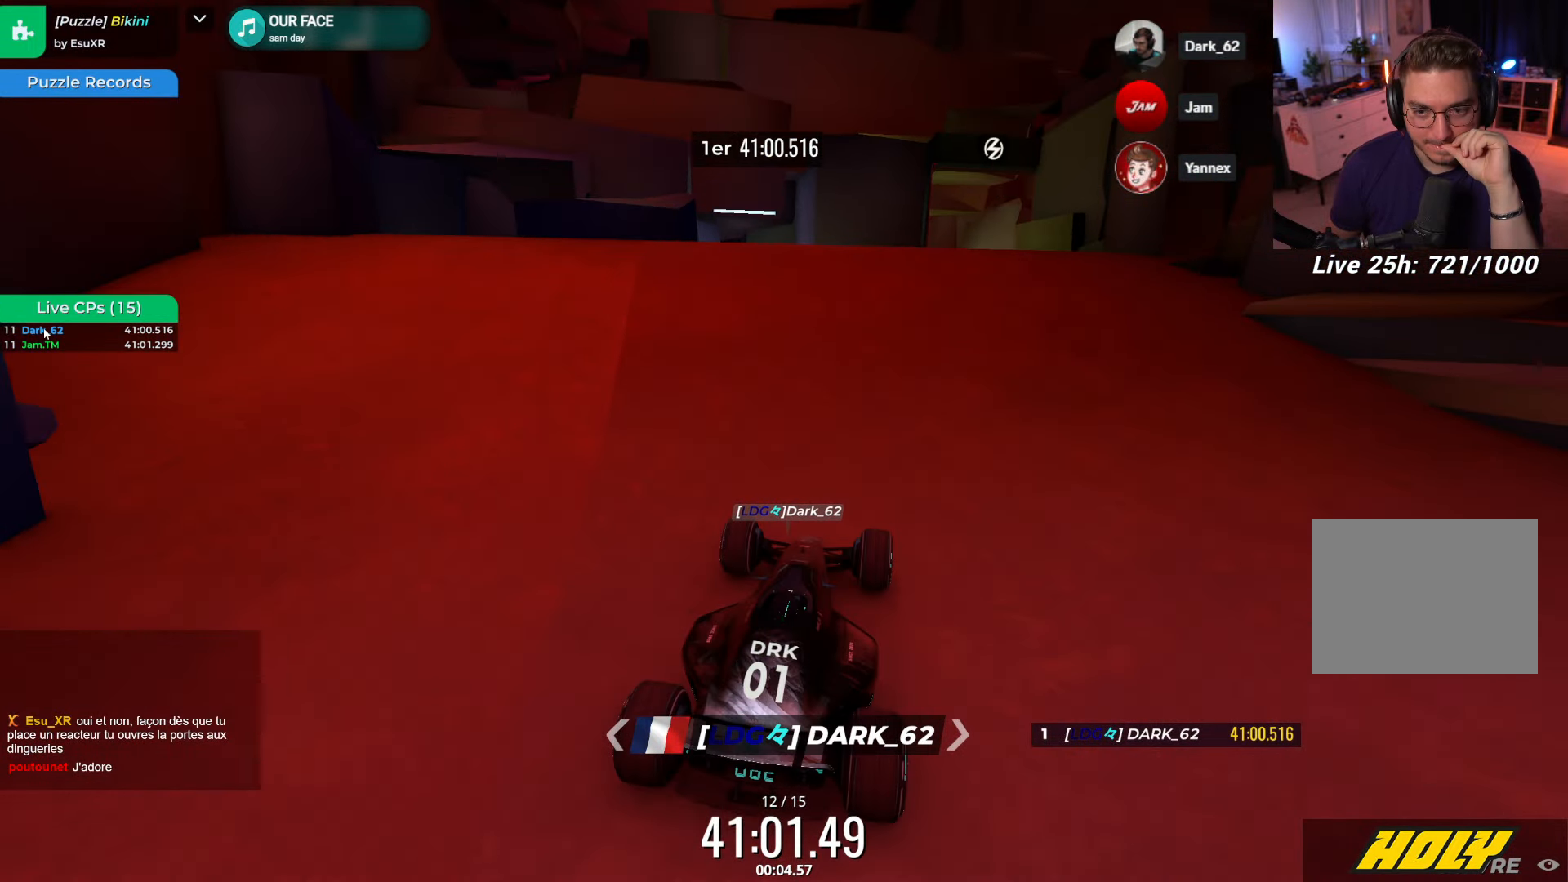
{"dt_ms": 500, "keys": [], "events": [[100, "up", "up"], [317, "right", "down"], [367, "right", "up"]]}
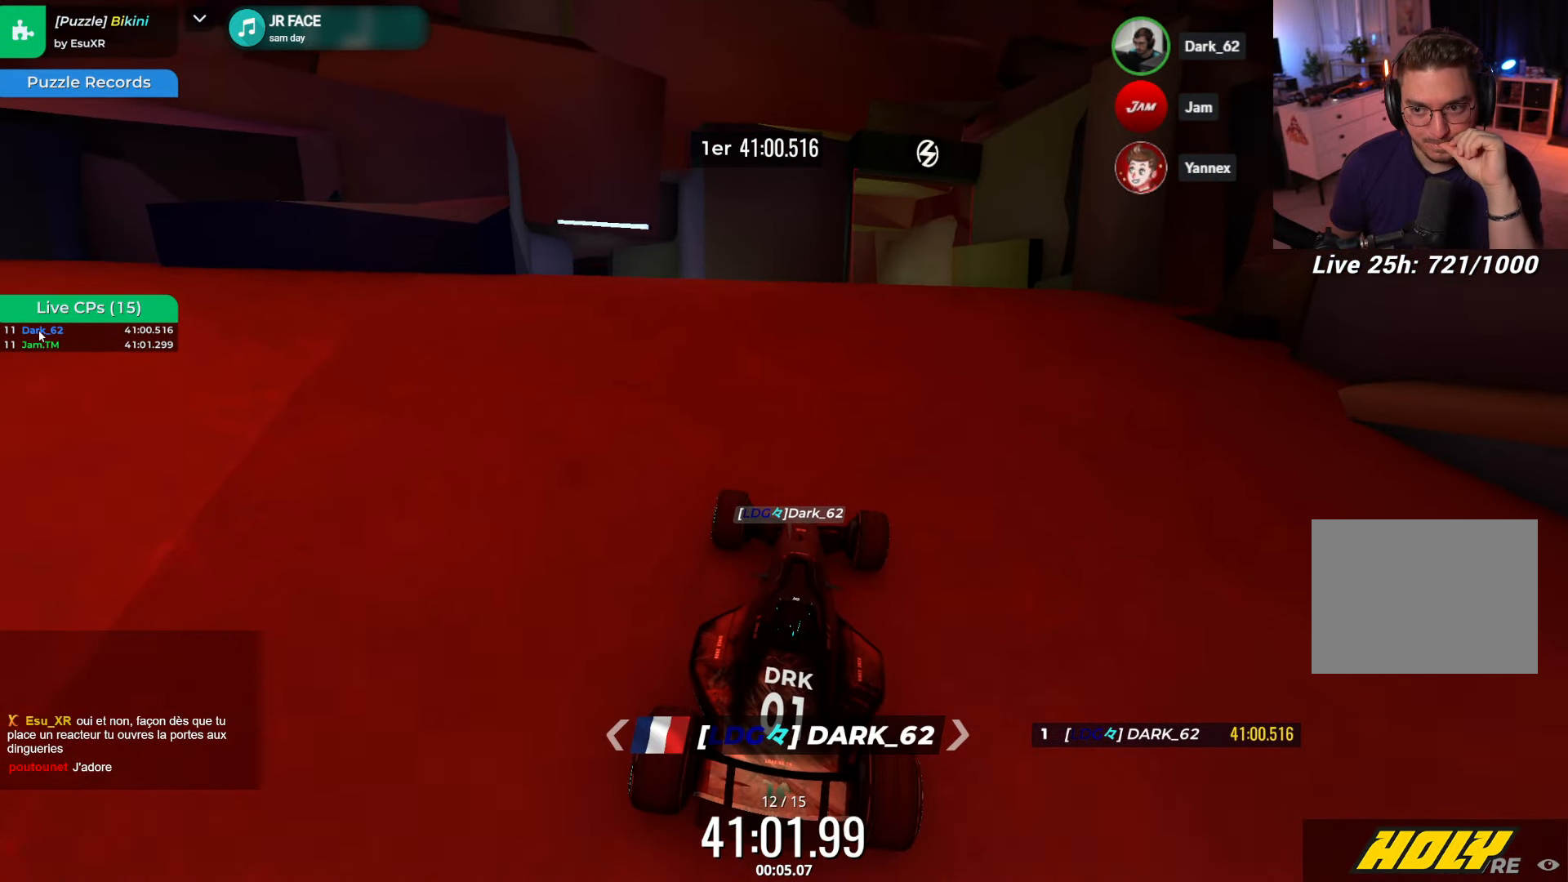
{"dt_ms": 500, "keys": ["left"], "events": [[300, "up", "down"], [350, "up", "up"], [417, "left", "down"]]}
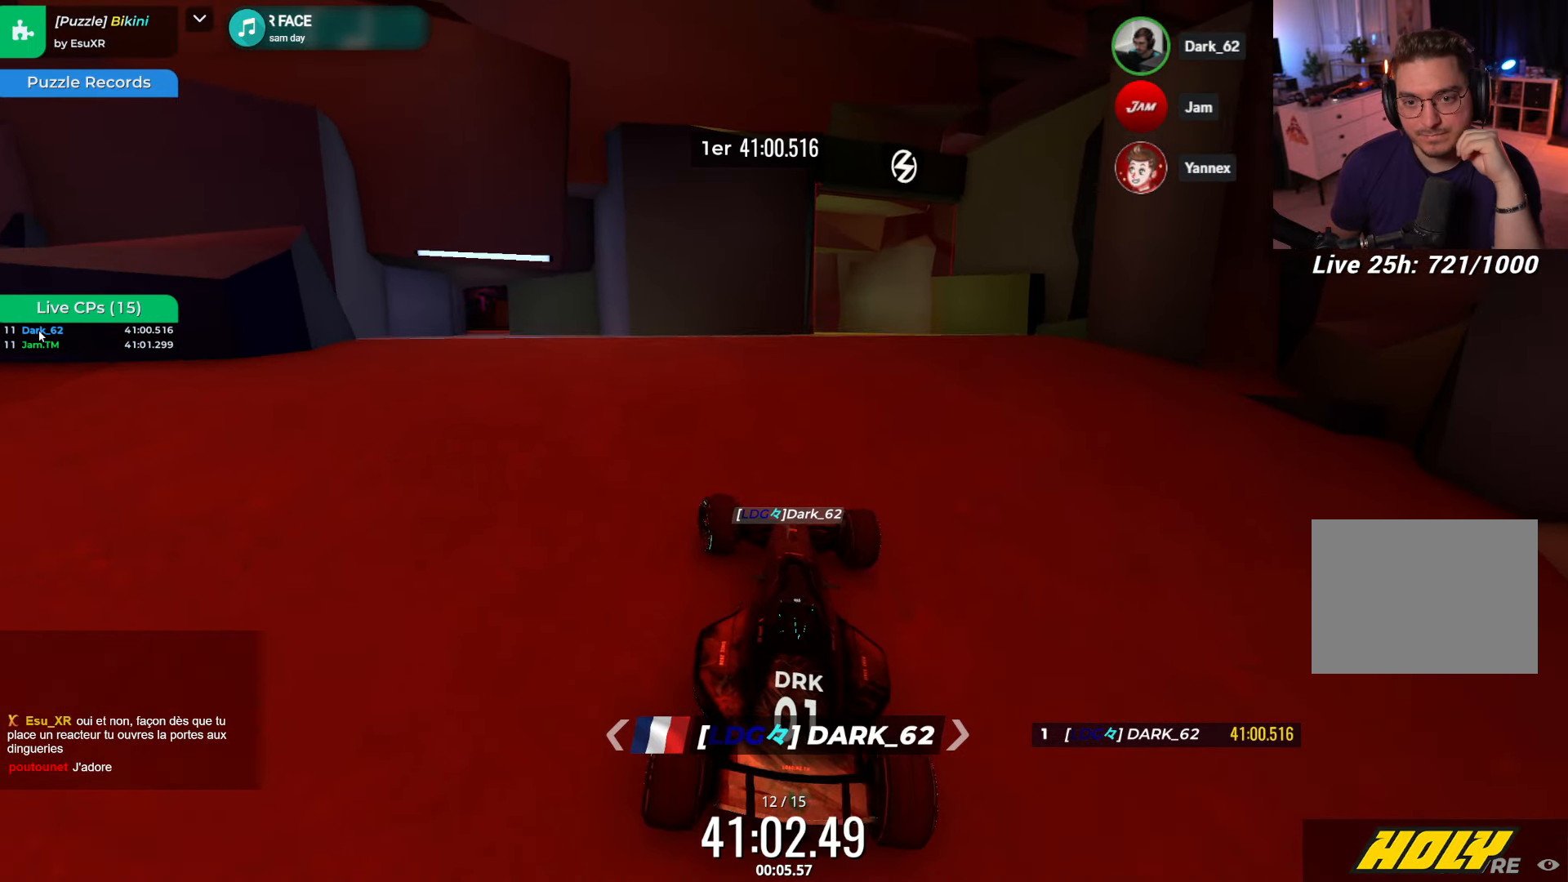
{"dt_ms": 500, "keys": ["left", "up"], "events": [[200, "up", "down"]]}
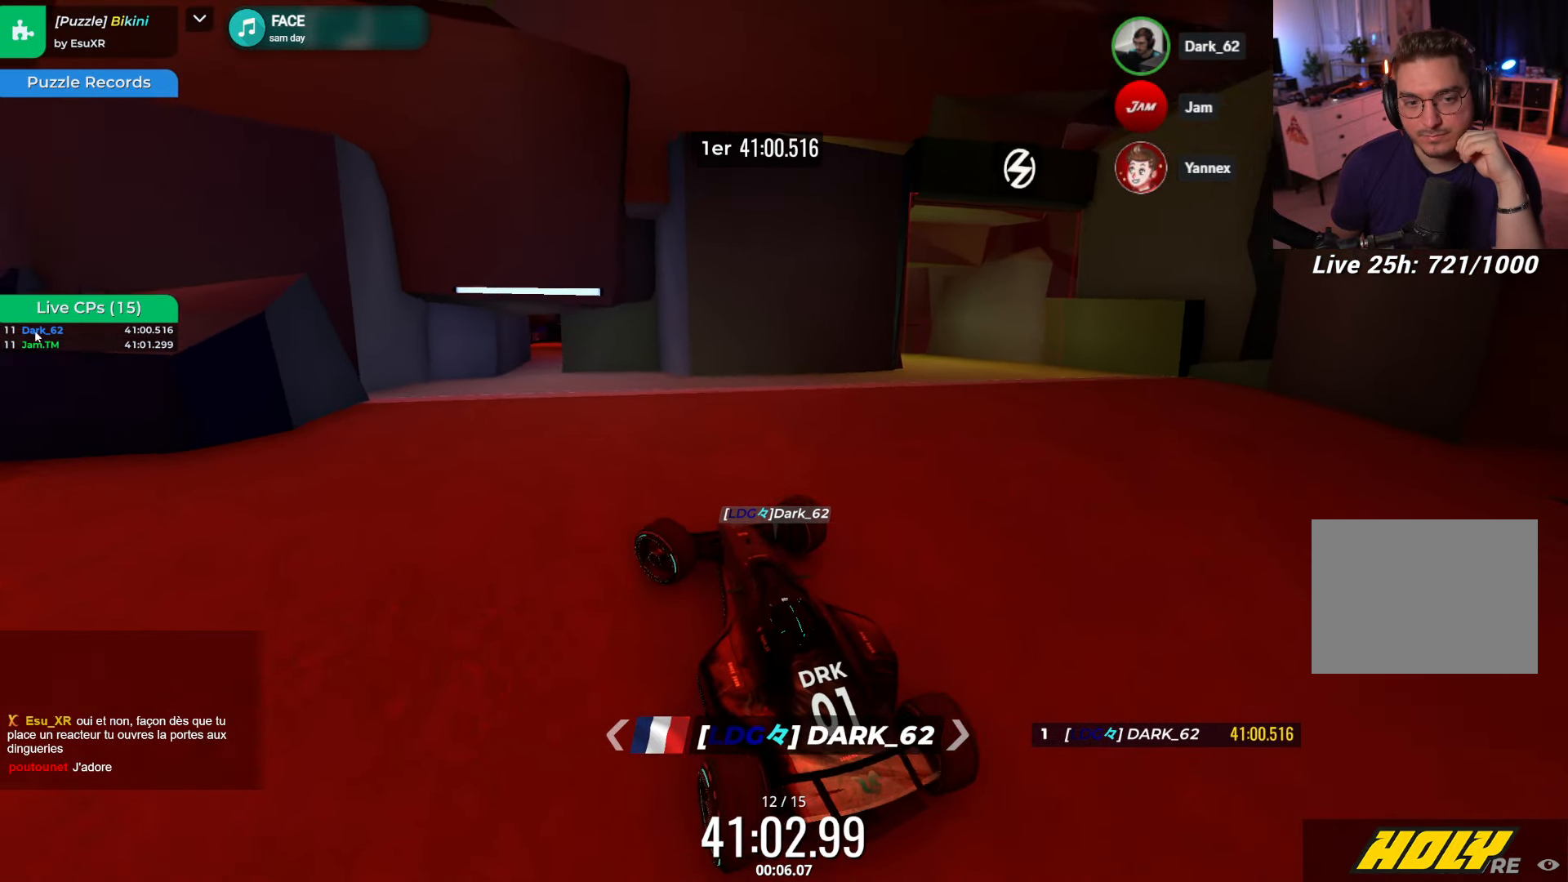
{"dt_ms": 500, "keys": [], "events": [[217, "left", "up"], [500, "up", "up"]]}
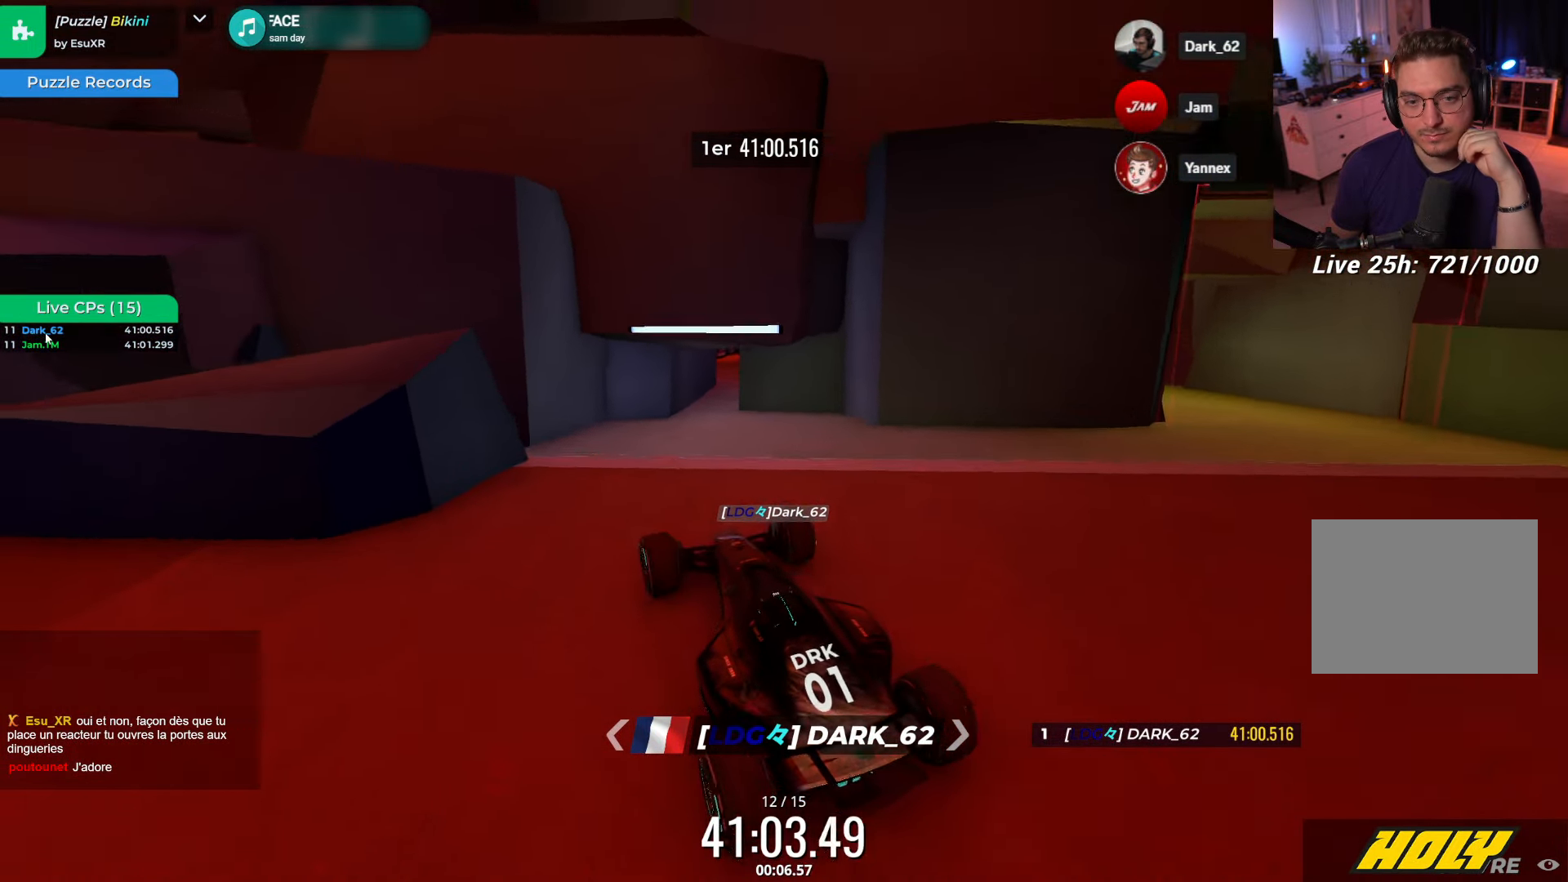
{"dt_ms": 500, "keys": ["right"], "events": [[50, "right", "down"], [117, "right", "up"], [300, "up", "down"], [384, "right", "down"], [417, "up", "up"]]}
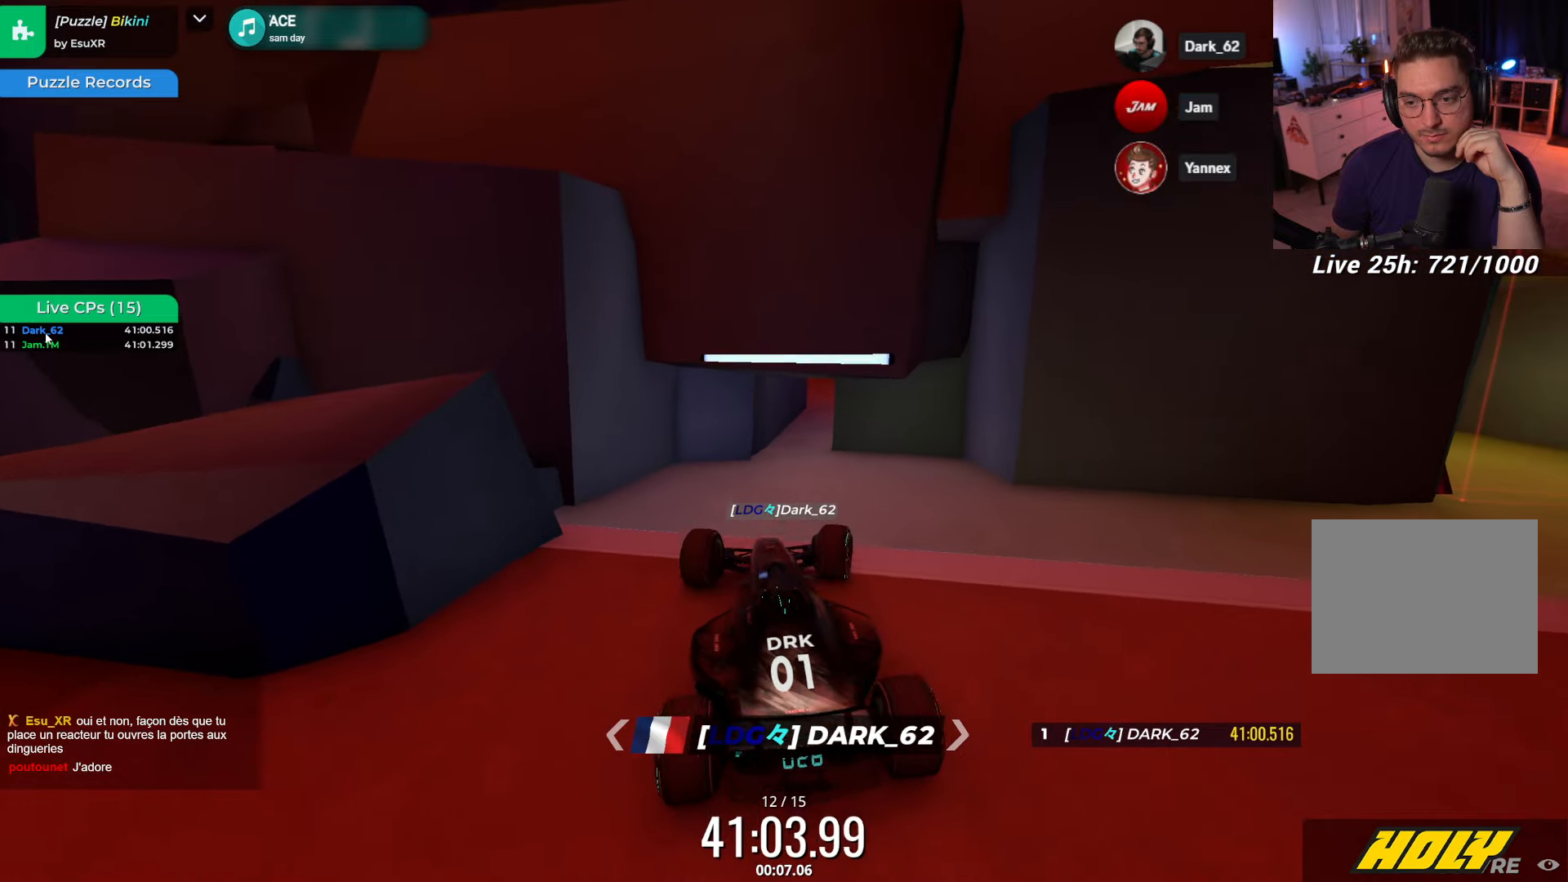
{"dt_ms": 500, "keys": ["right", "up"], "events": [[34, "right", "up"], [450, "up", "down"], [484, "right", "down"]]}
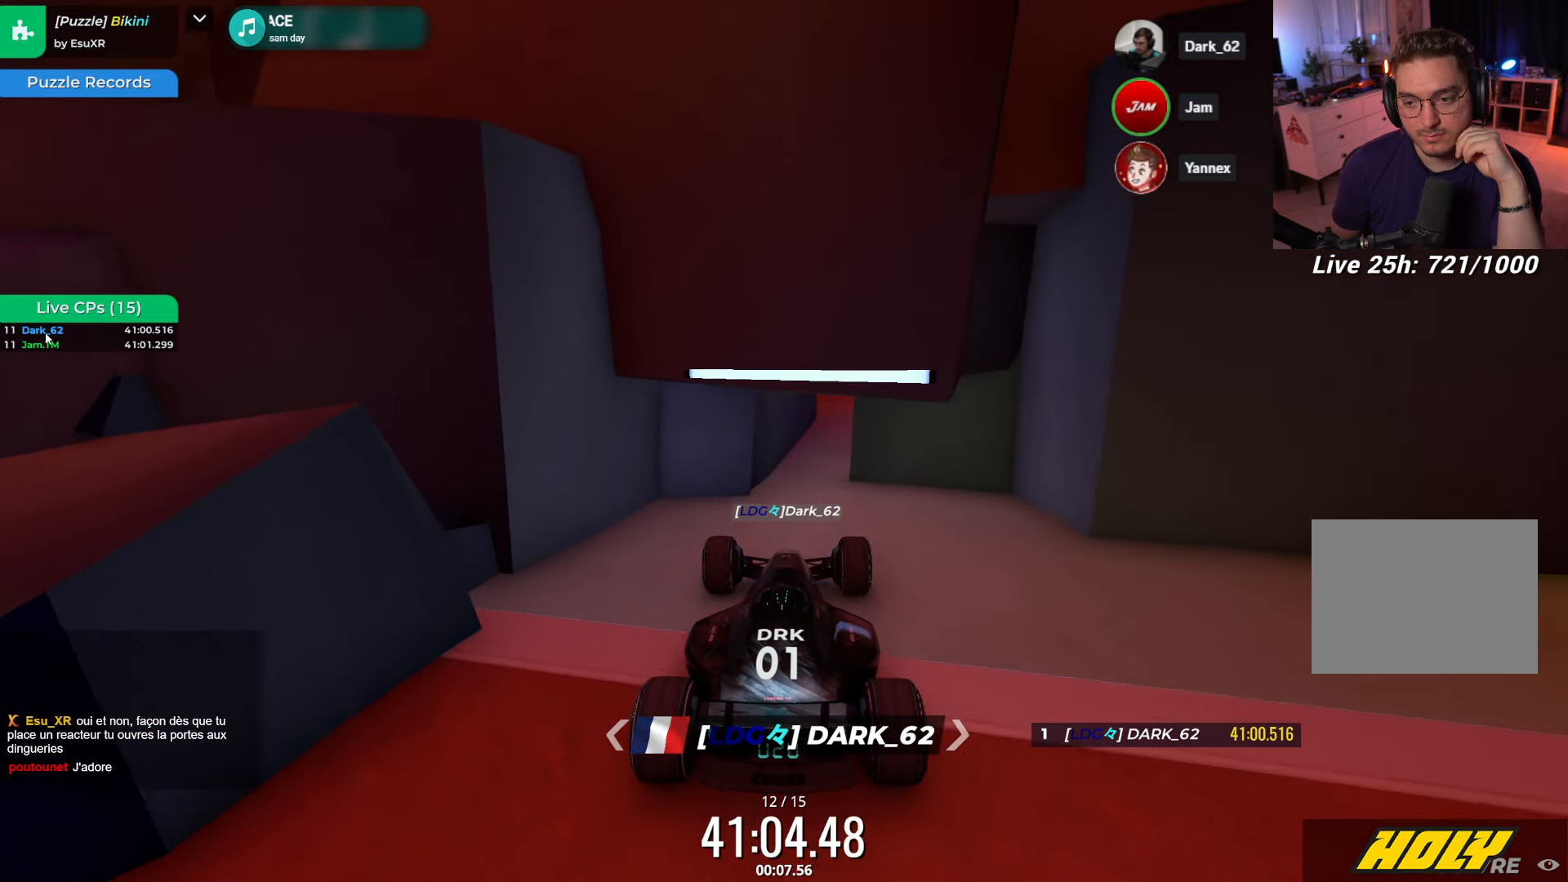
{"dt_ms": 500, "keys": ["left", "up"], "events": [[34, "right", "up"], [334, "right", "down"], [367, "right", "up"], [417, "left", "down"]]}
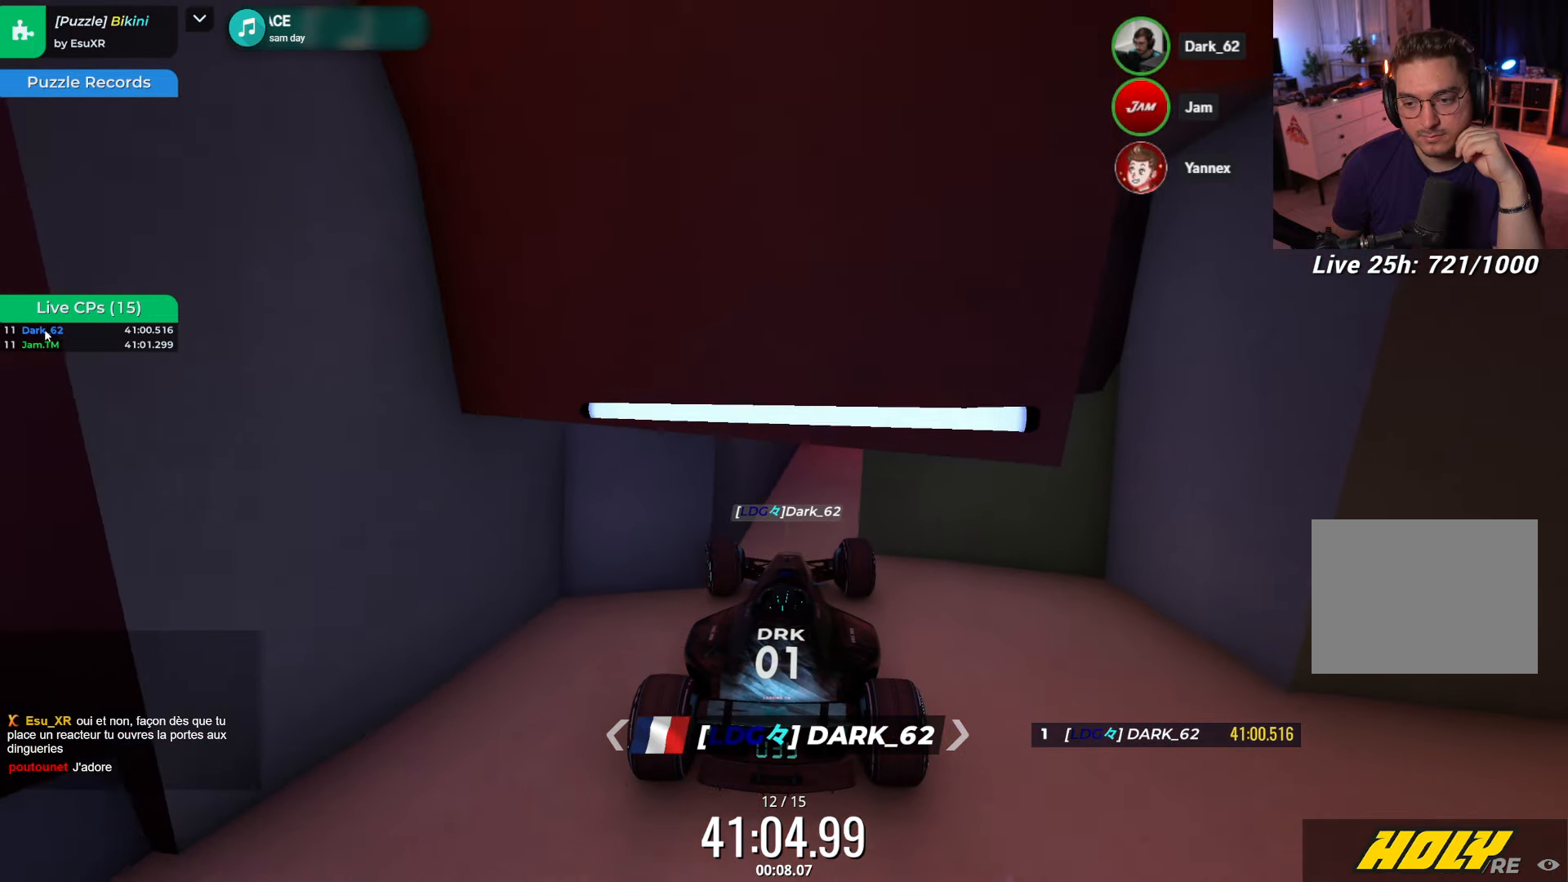
{"dt_ms": 500, "keys": [], "events": [[50, "up", "up"], [67, "left", "up"], [200, "right", "down"], [267, "right", "up"]]}
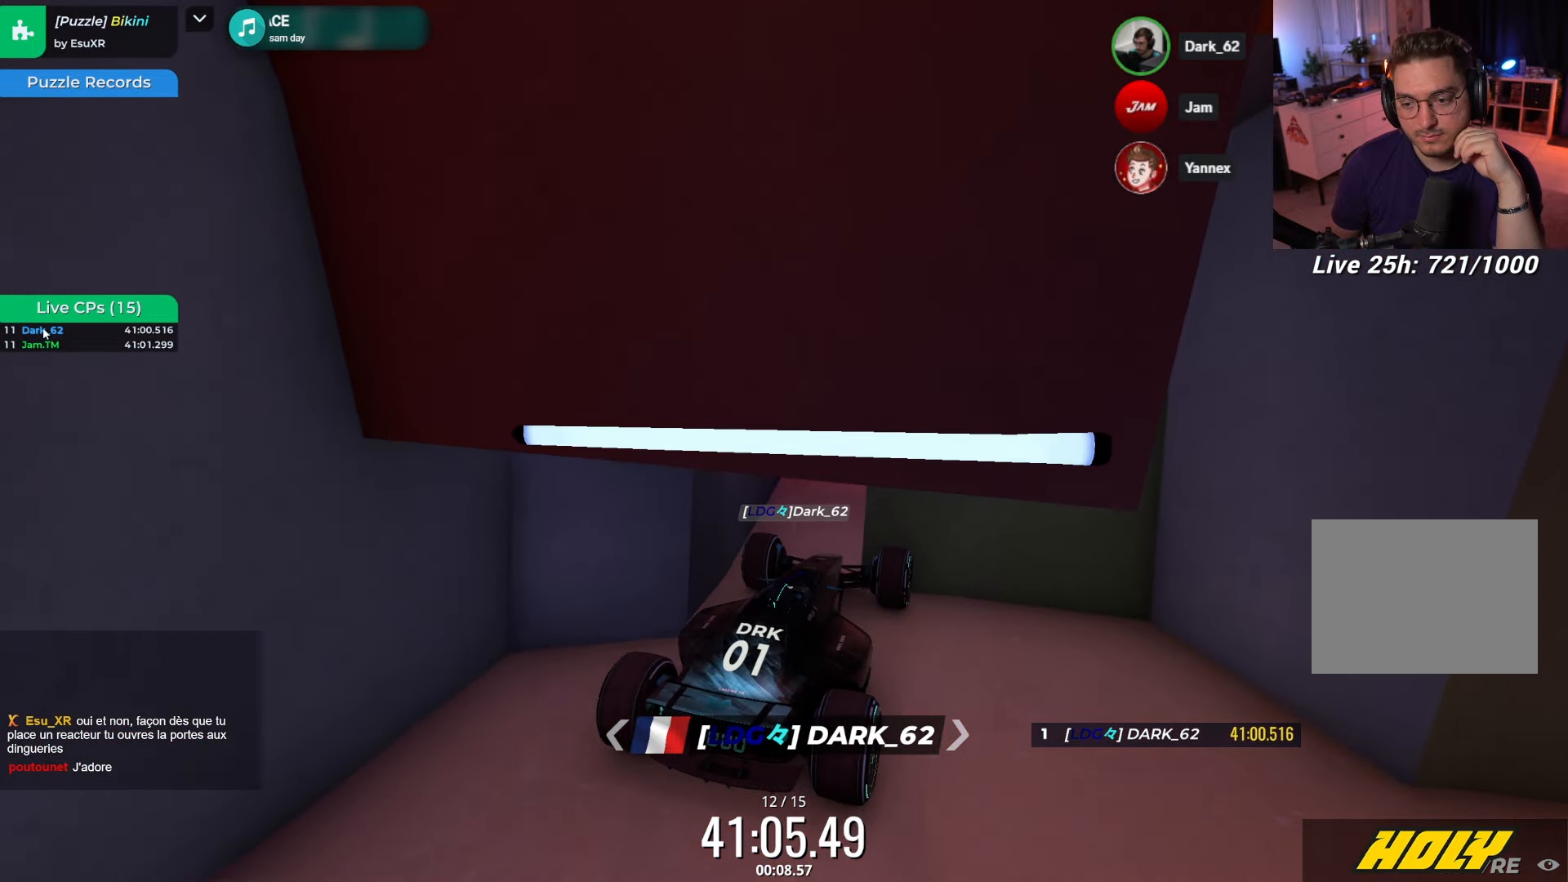
{"dt_ms": 500, "keys": ["up"], "events": [[50, "down", "down"], [200, "up", "down"], [234, "down", "up"], [384, "up", "up"], [400, "up", "down"]]}
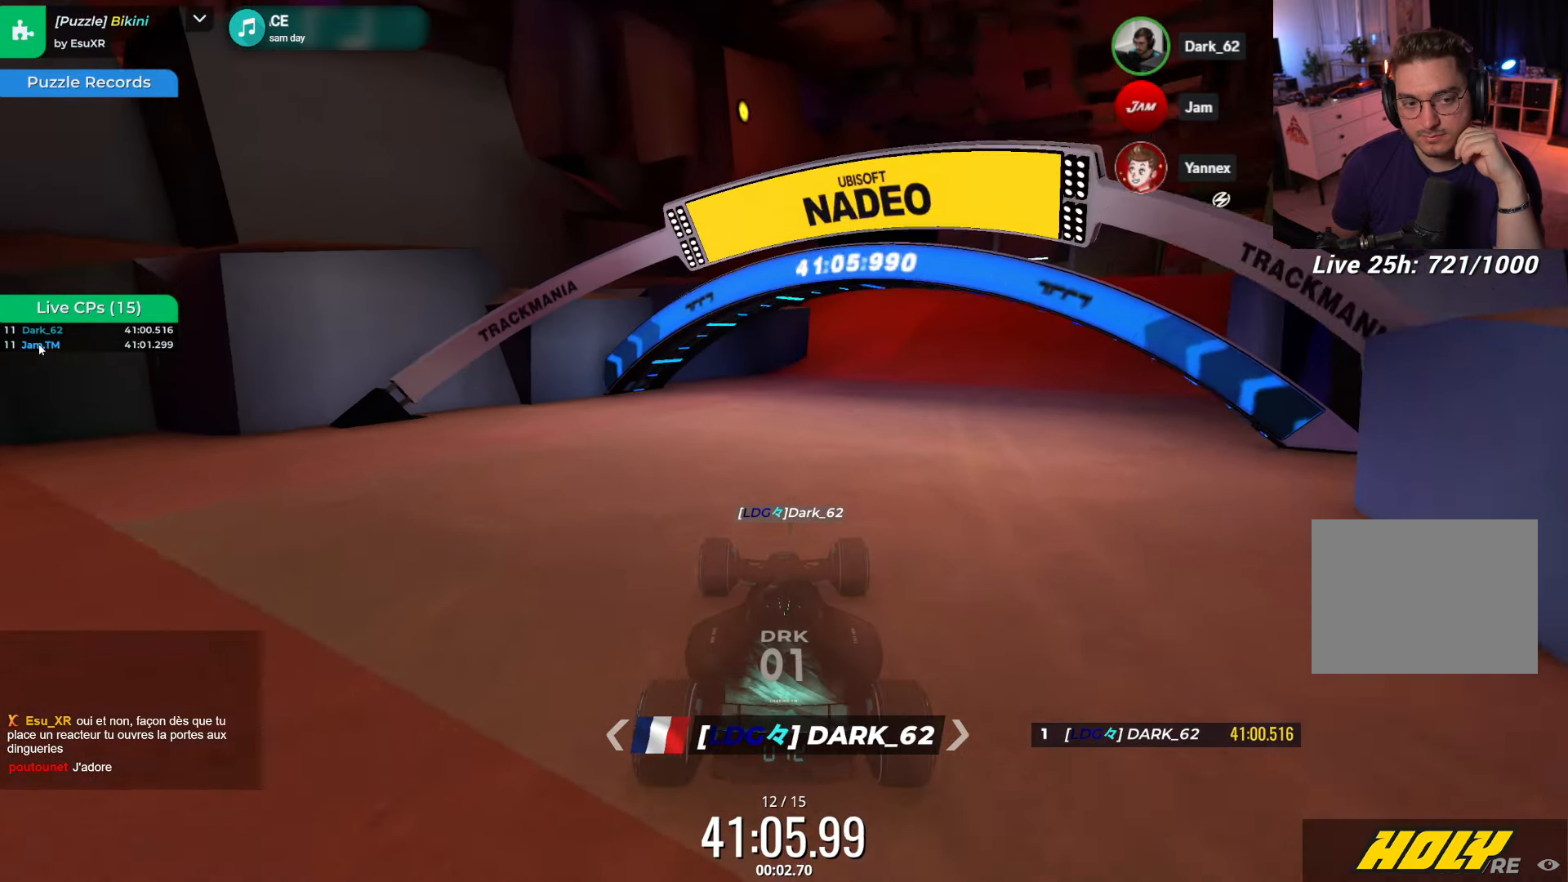
{"dt_ms": 500, "keys": ["right", "up"], "events": [[117, "down", "down"], [117, "left", "down"], [117, "up", "up"], [184, "down", "up"], [217, "left", "up"], [384, "up", "down"], [434, "right", "down"]]}
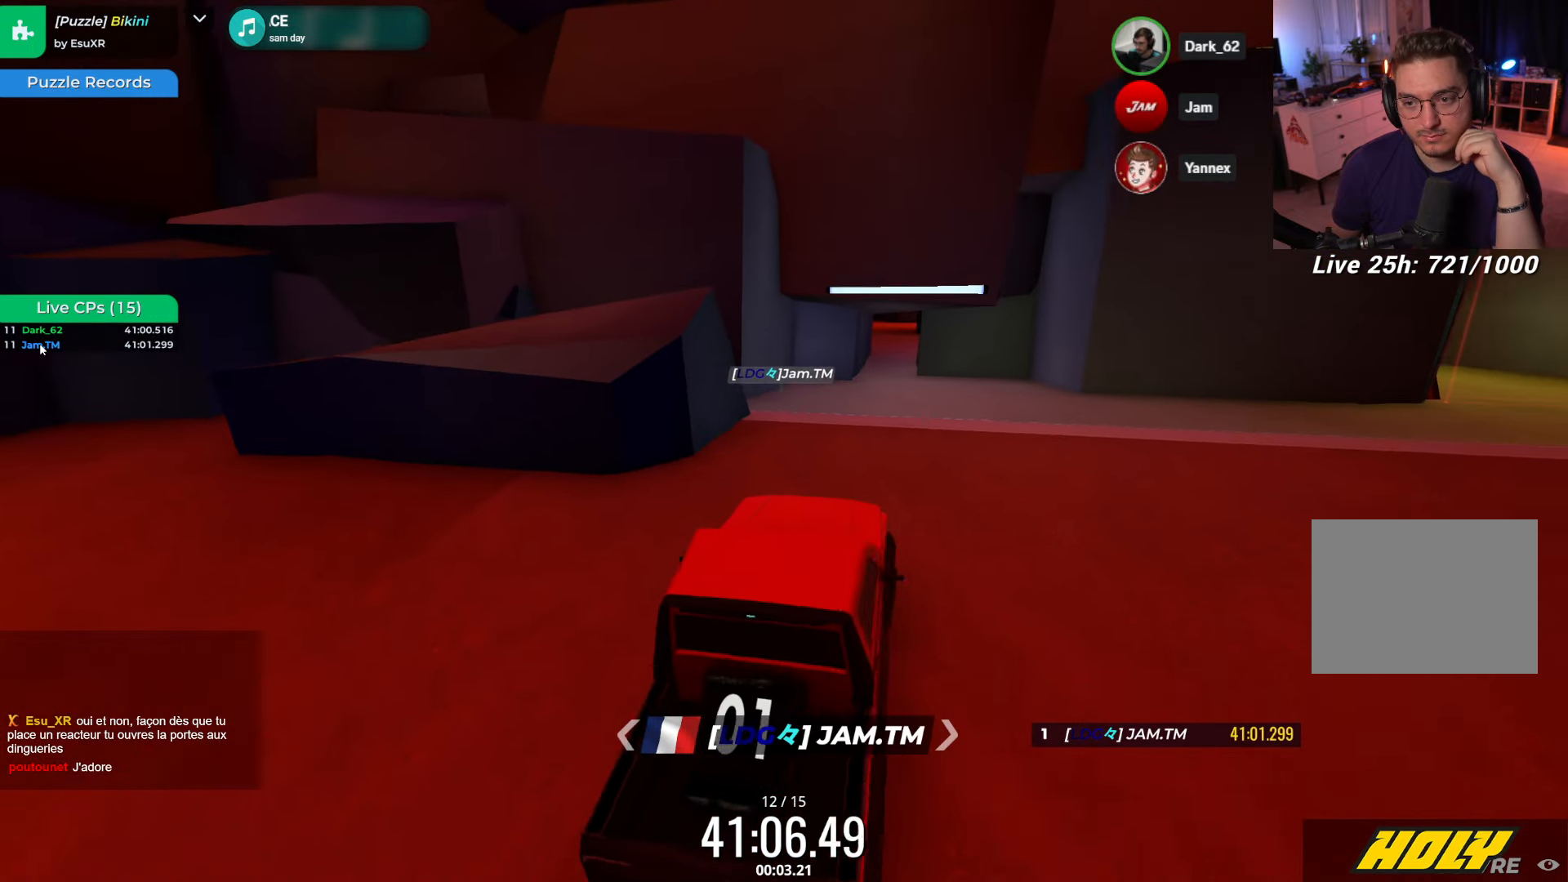
{"dt_ms": 500, "keys": ["left", "up"], "events": [[167, "right", "up"], [467, "left", "down"]]}
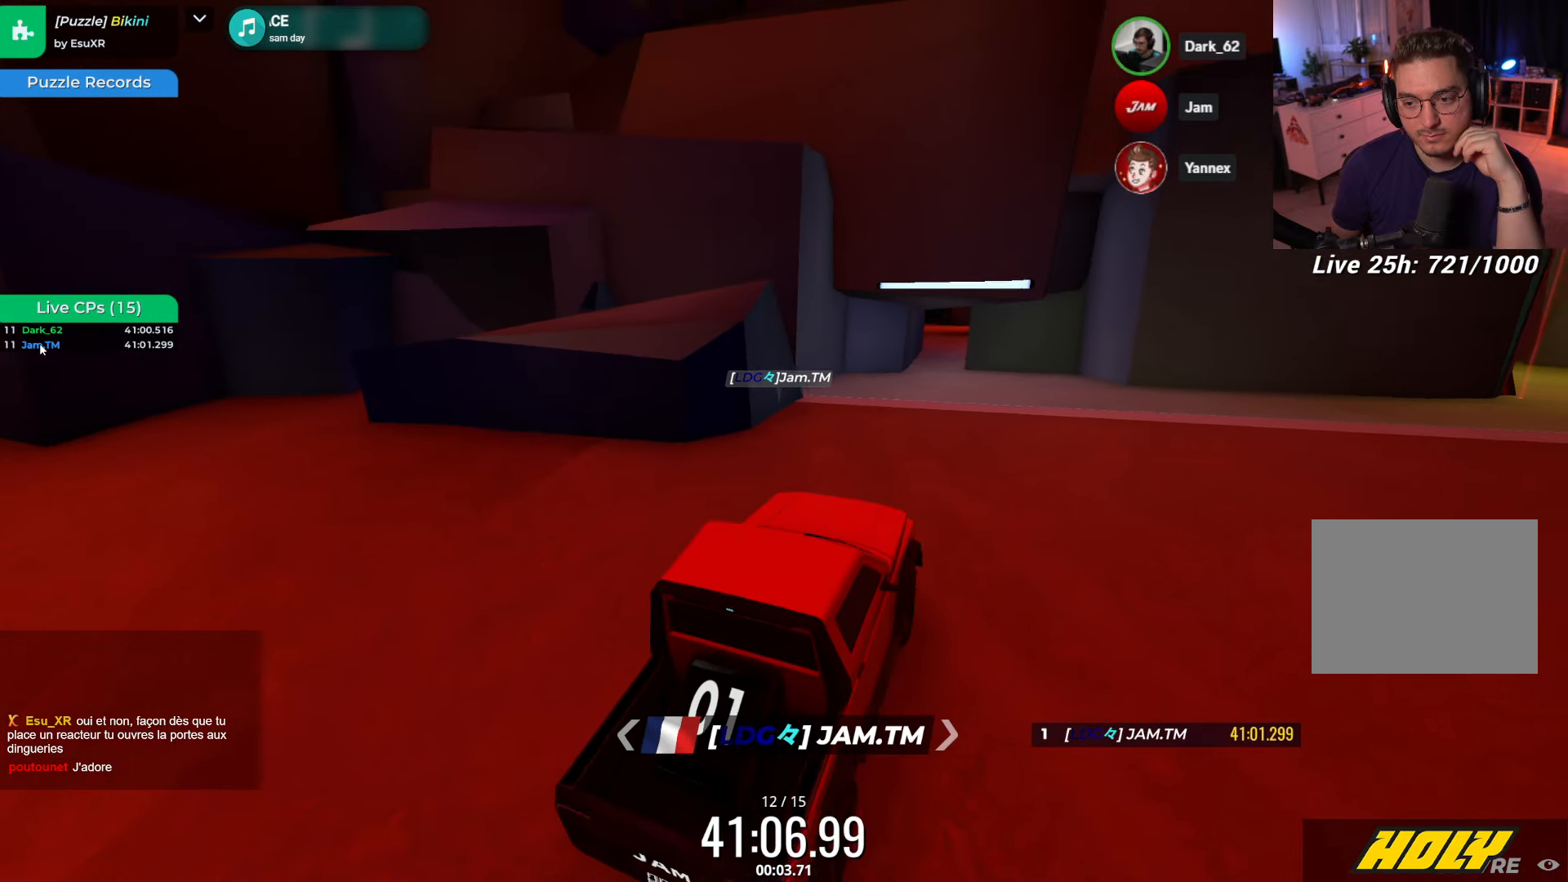
{"dt_ms": 500, "keys": ["left", "up"], "events": [[134, "left", "up"], [500, "left", "down"]]}